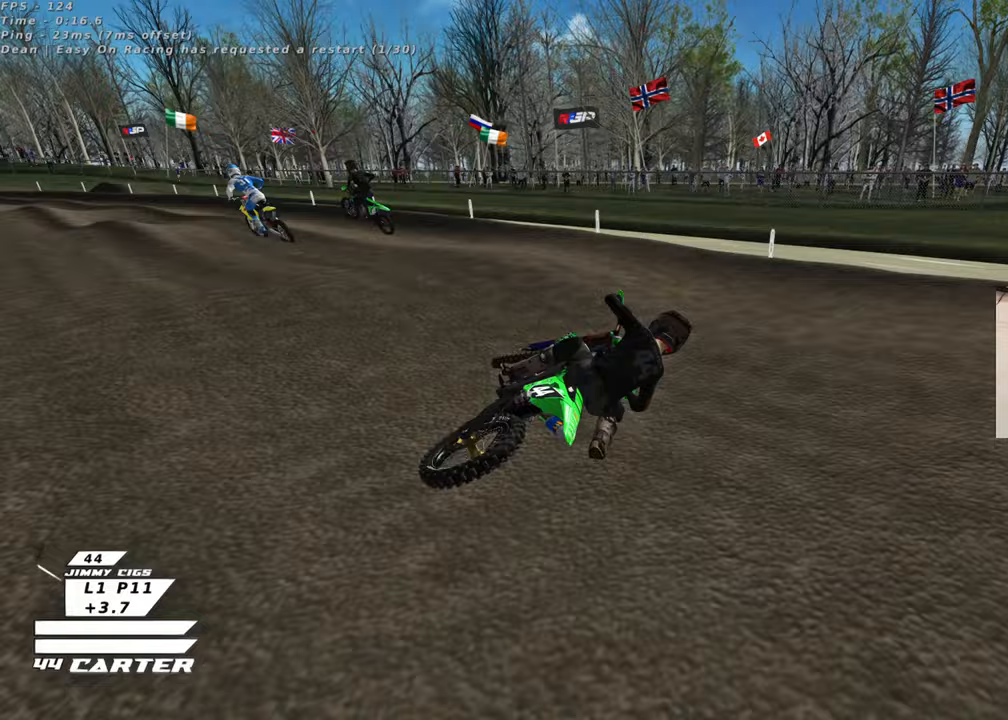
Gameplay with a controller (Xbox layout); each line is a JSON object with the inputs held at the frame after it. "events" lists button and stick changes between this image and that frame as [ms after this image, input, new state], when the widget could be followed in between. Not read: R2.
{"buttons": ["B"], "left_stick": "down-left", "right_stick": "center", "events": [[50, "X", "up"]]}
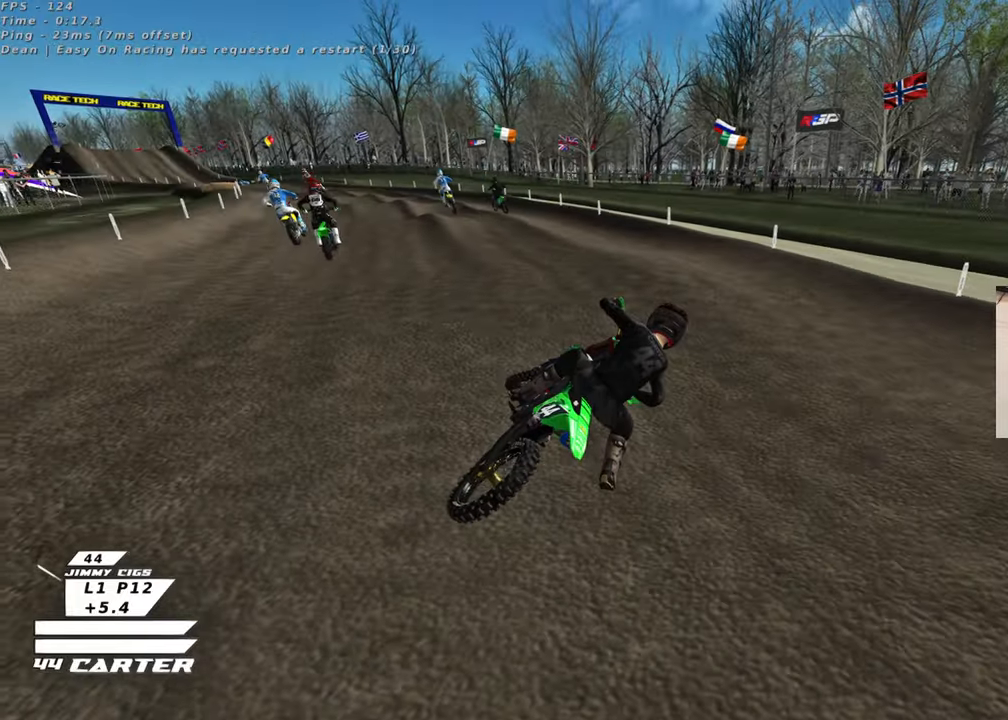
{"buttons": ["B", "R1"], "left_stick": "down-left", "right_stick": "center", "events": [[33, "R1", "down"]]}
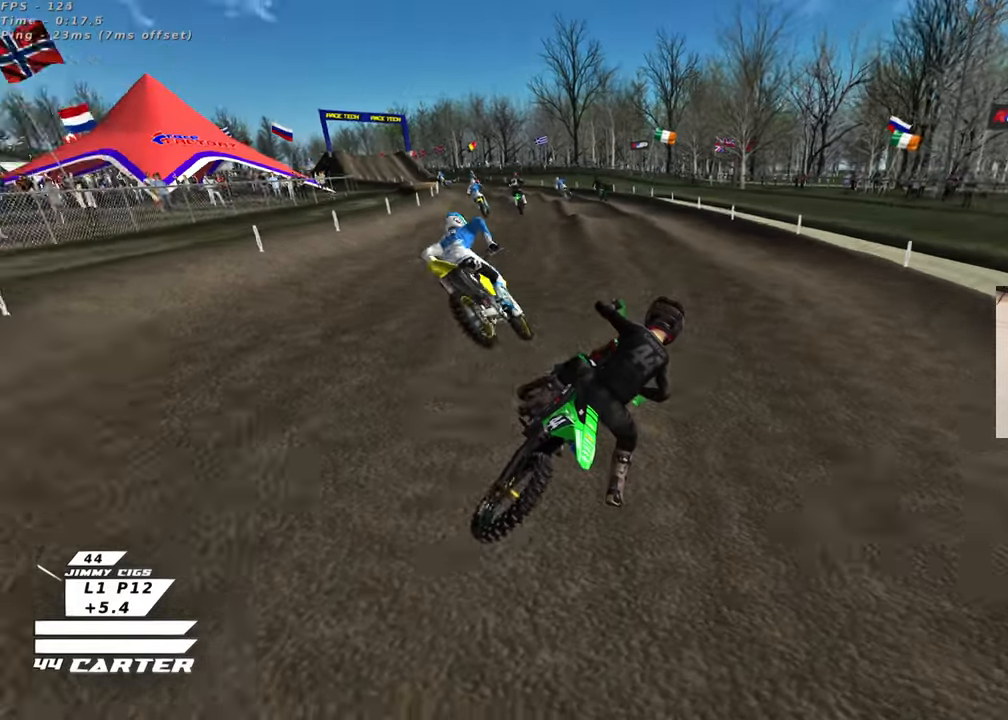
{"buttons": [], "left_stick": "center", "right_stick": "center", "events": [[217, "left_stick", "left"], [350, "B", "up"], [350, "R1", "up"], [383, "left_stick", "up"], [467, "left_stick", "center"]]}
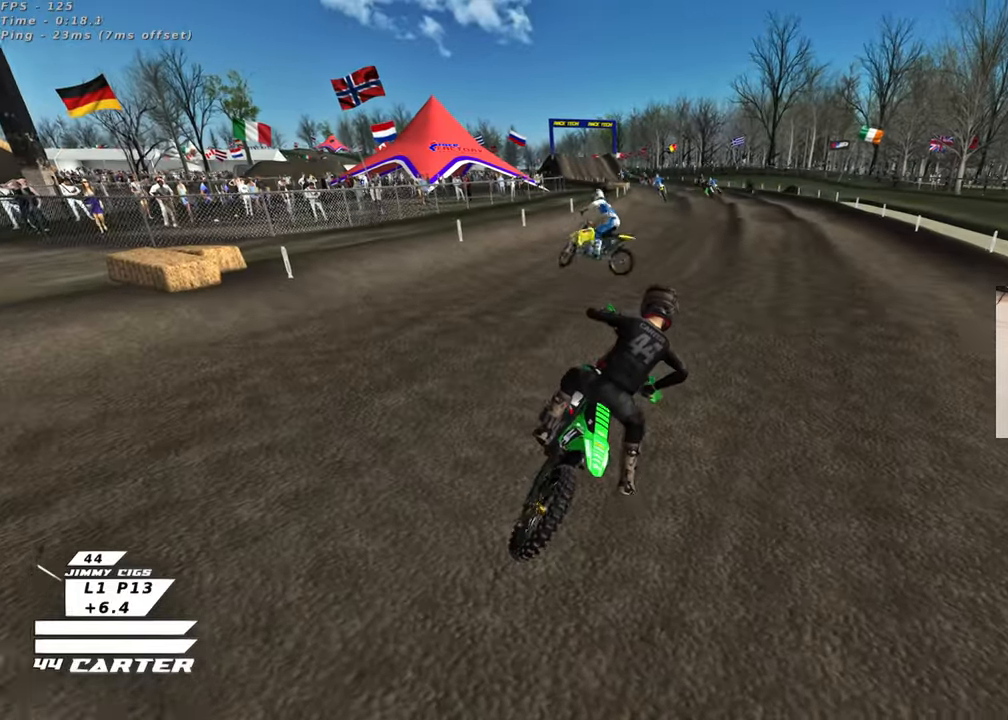
{"buttons": ["R3"], "left_stick": "center", "right_stick": "down-left", "events": [[283, "right_stick", "down-left"], [350, "R3", "down"]]}
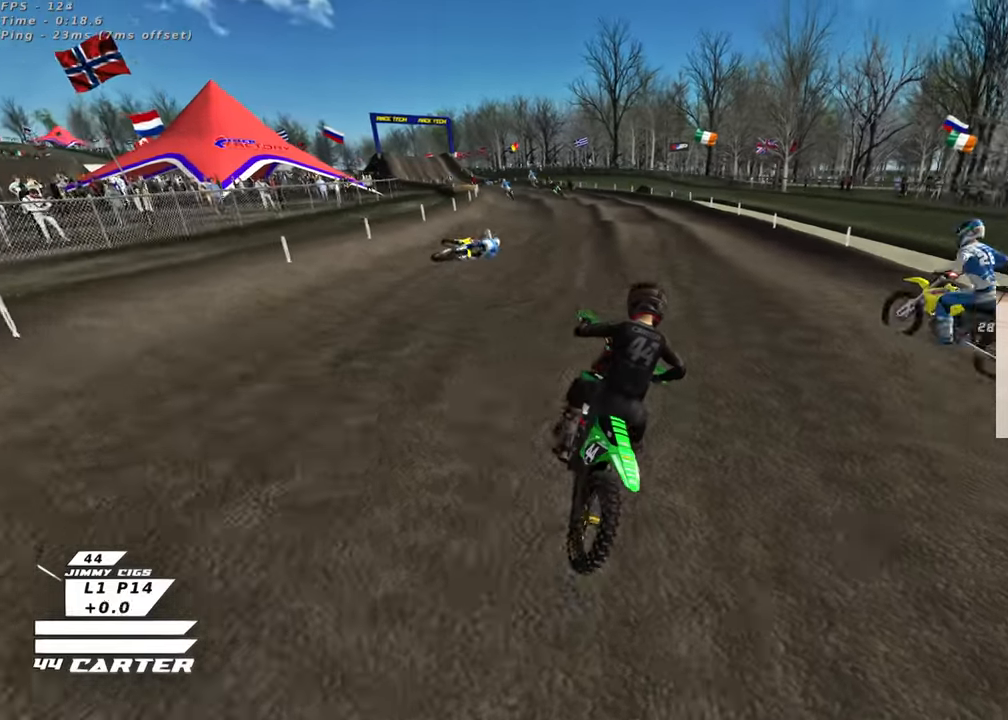
{"buttons": ["R3"], "left_stick": "up-left", "right_stick": "down-left", "events": [[50, "left_stick", "up-left"]]}
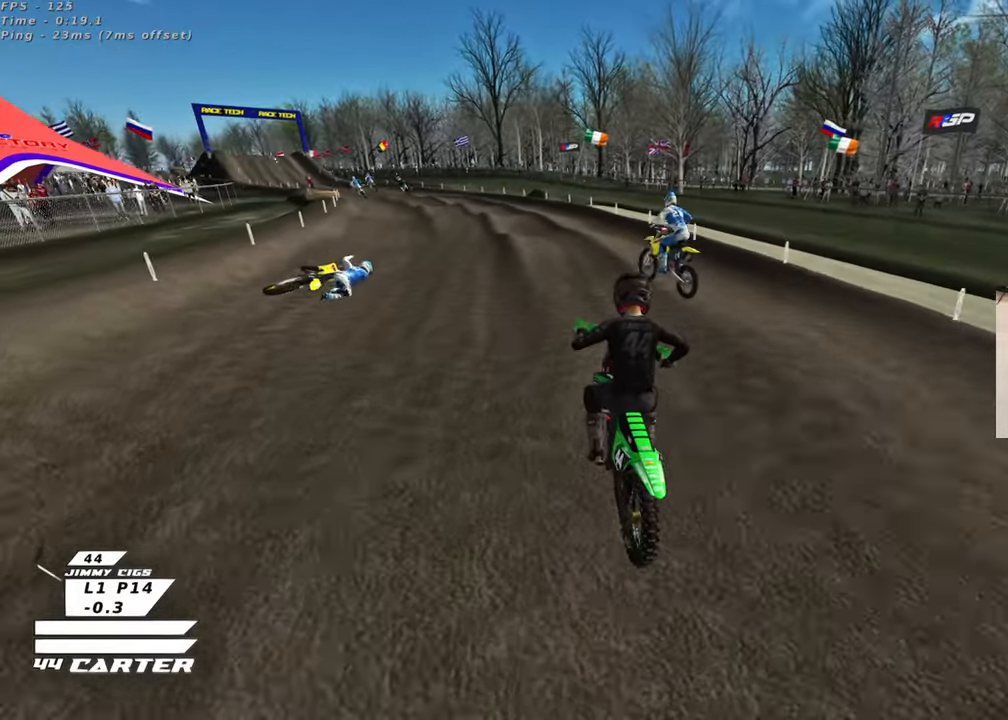
{"buttons": [], "left_stick": "up-left", "right_stick": "down-left", "events": [[233, "R3", "up"], [283, "R3", "down"], [400, "R3", "up"]]}
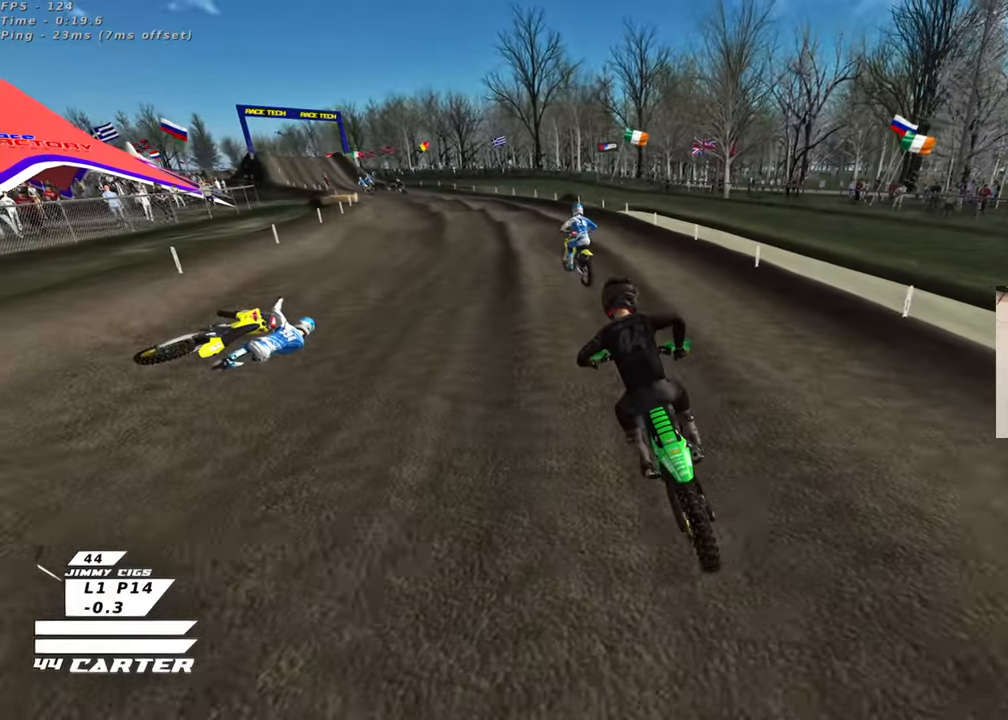
{"buttons": [], "left_stick": "up-right", "right_stick": "down-left", "events": [[233, "left_stick", "center"], [417, "left_stick", "up-right"]]}
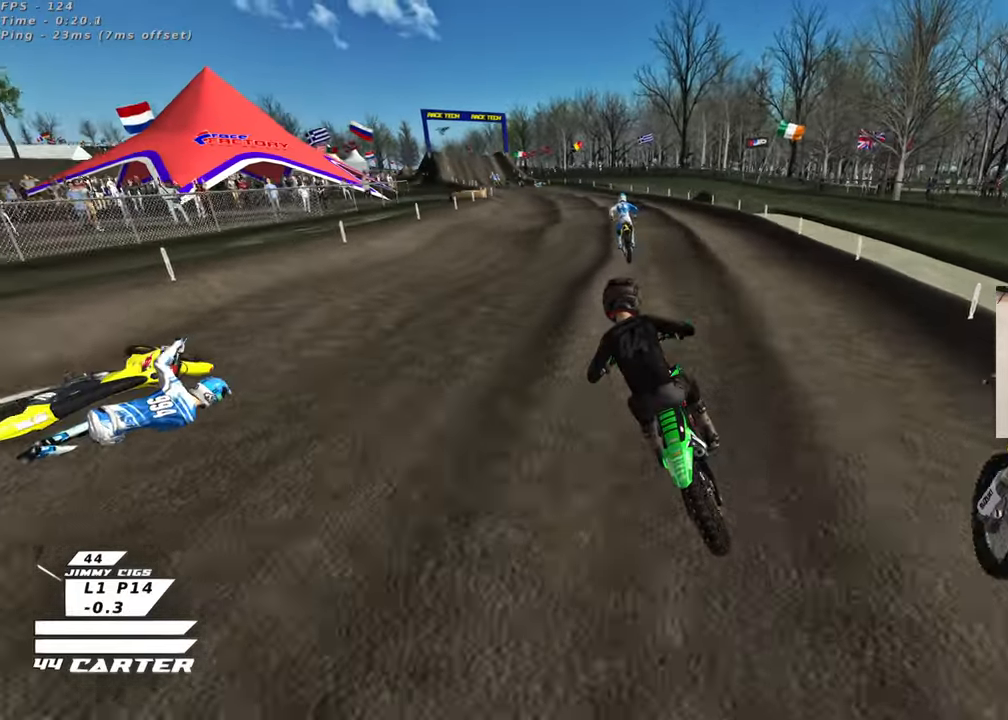
{"buttons": [], "left_stick": "down", "right_stick": "center", "events": [[150, "right_stick", "center"], [300, "left_stick", "down-right"], [367, "A", "down"], [450, "left_stick", "down"], [483, "A", "up"]]}
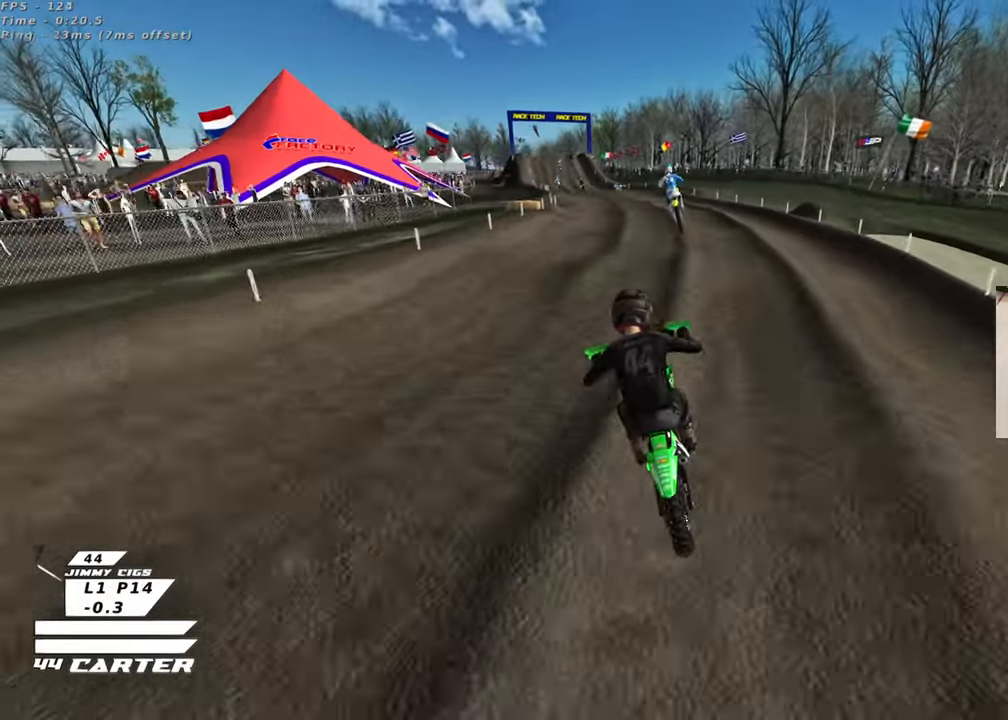
{"buttons": [], "left_stick": "up", "right_stick": "center", "events": [[133, "left_stick", "right"], [267, "left_stick", "up"]]}
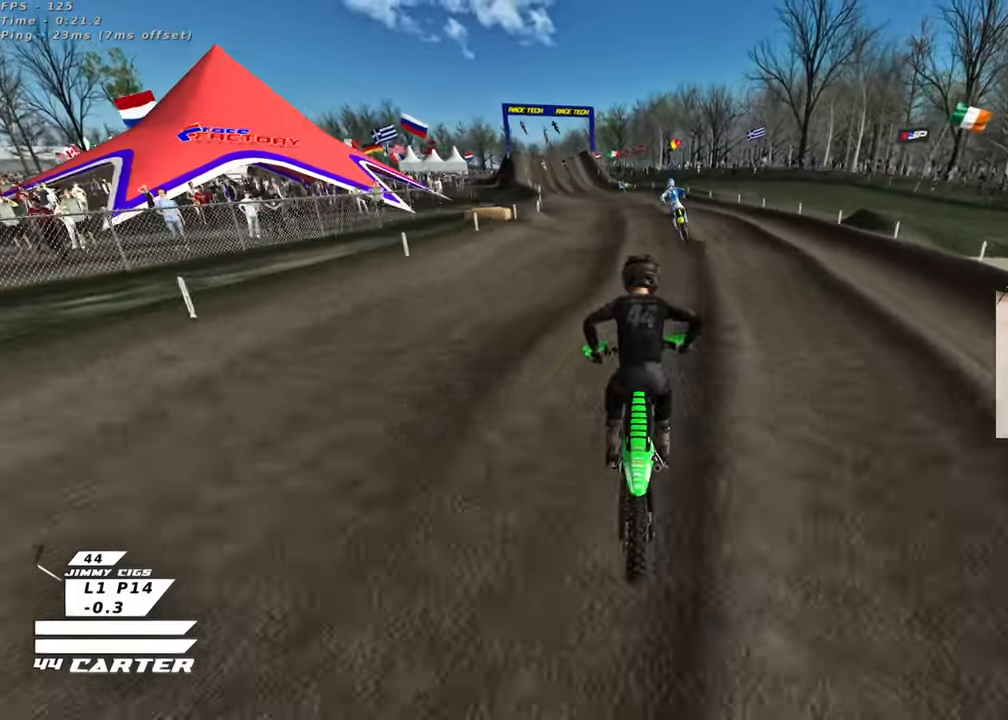
{"buttons": [], "left_stick": "up-left", "right_stick": "center", "events": [[17, "left_stick", "center"], [100, "left_stick", "down"], [233, "left_stick", "down-left"], [450, "left_stick", "up-left"]]}
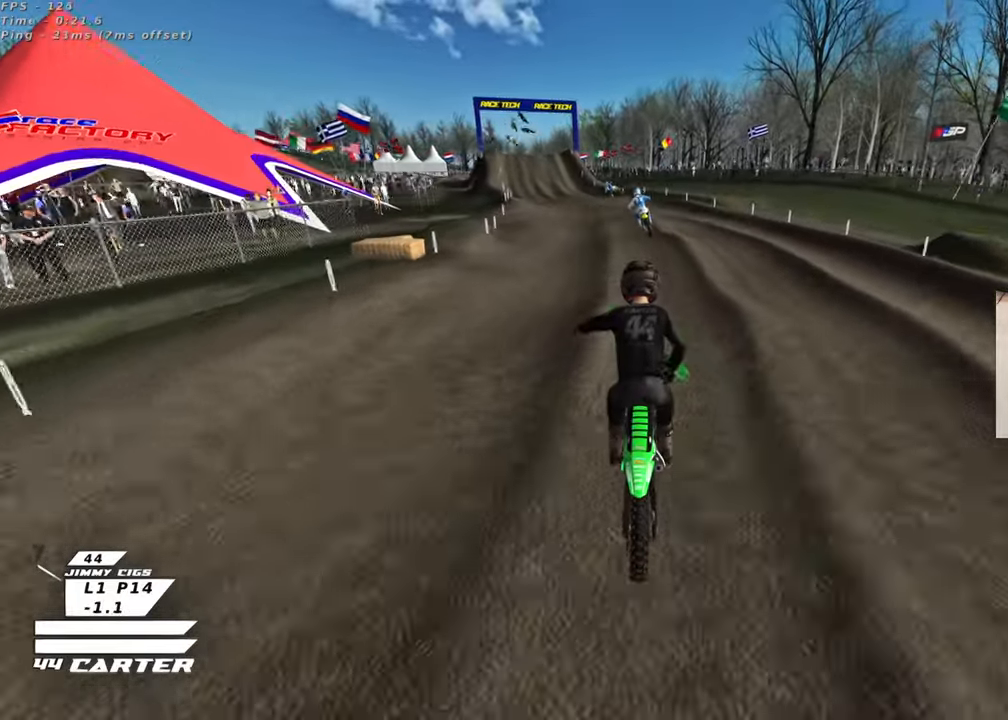
{"buttons": [], "left_stick": "left", "right_stick": "center", "events": [[17, "left_stick", "up-right"], [200, "left_stick", "down"], [333, "A", "down"], [333, "left_stick", "left"], [483, "A", "up"]]}
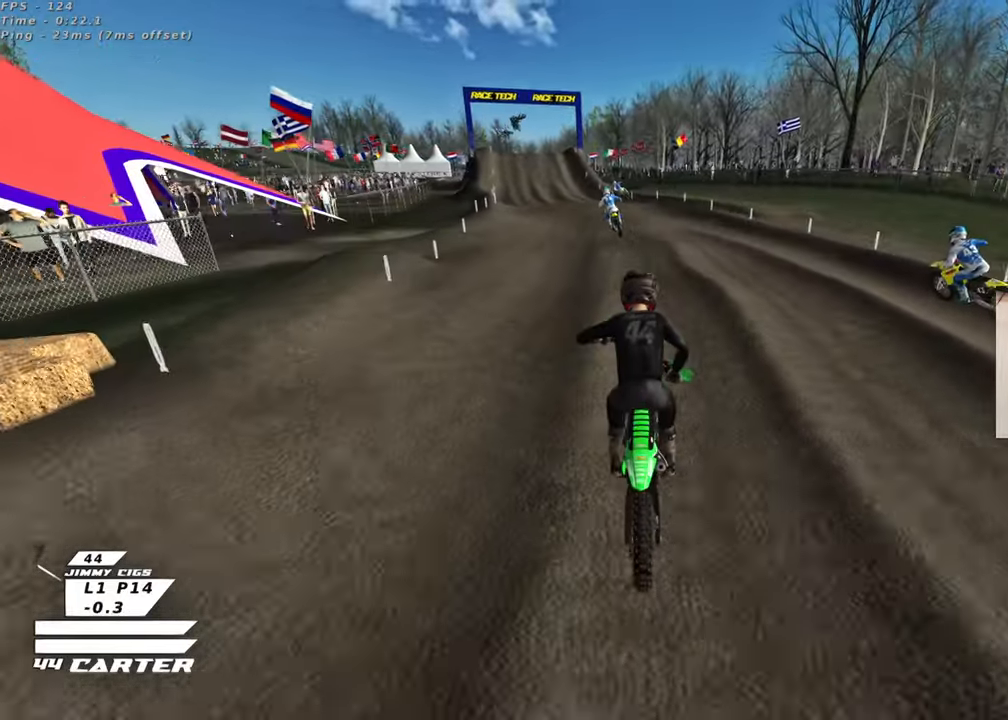
{"buttons": [], "left_stick": "left", "right_stick": "center", "events": [[117, "left_stick", "up"], [267, "left_stick", "down"], [417, "left_stick", "left"]]}
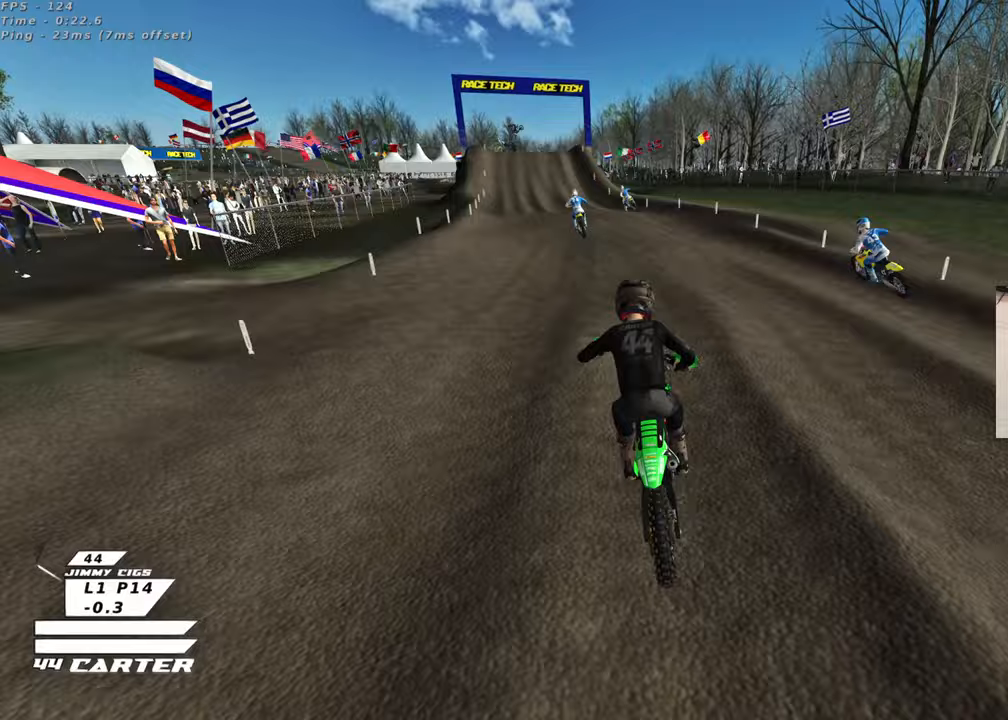
{"buttons": [], "left_stick": "left", "right_stick": "center", "events": [[33, "left_stick", "up-left"], [200, "left_stick", "up-right"], [300, "left_stick", "down"], [400, "left_stick", "left"]]}
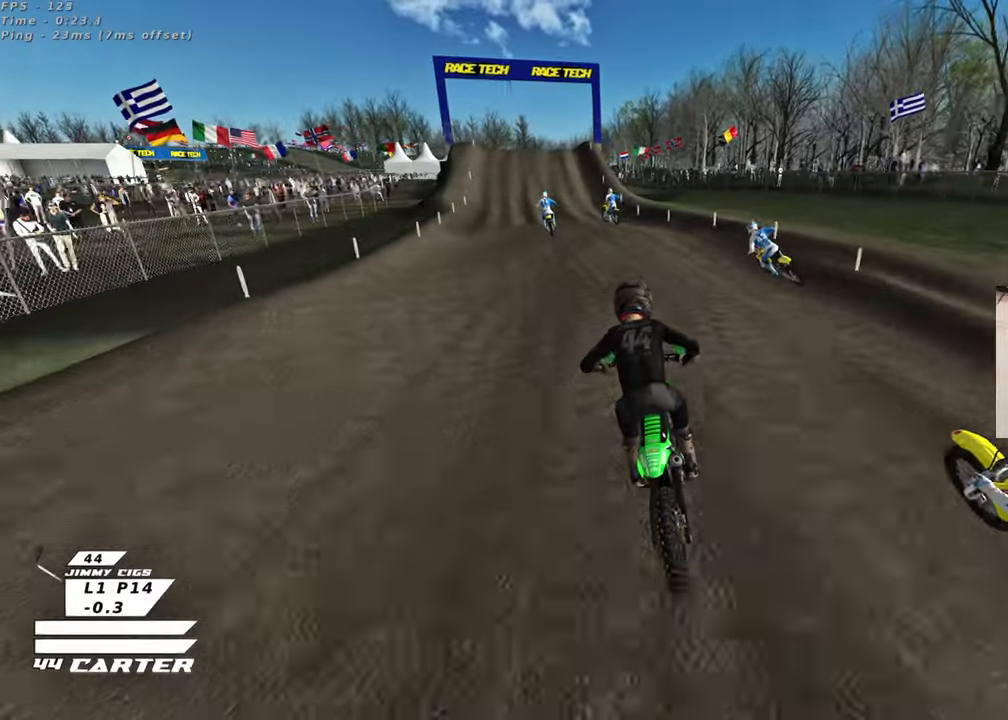
{"buttons": [], "left_stick": "center", "right_stick": "center", "events": [[133, "left_stick", "up"], [267, "left_stick", "center"]]}
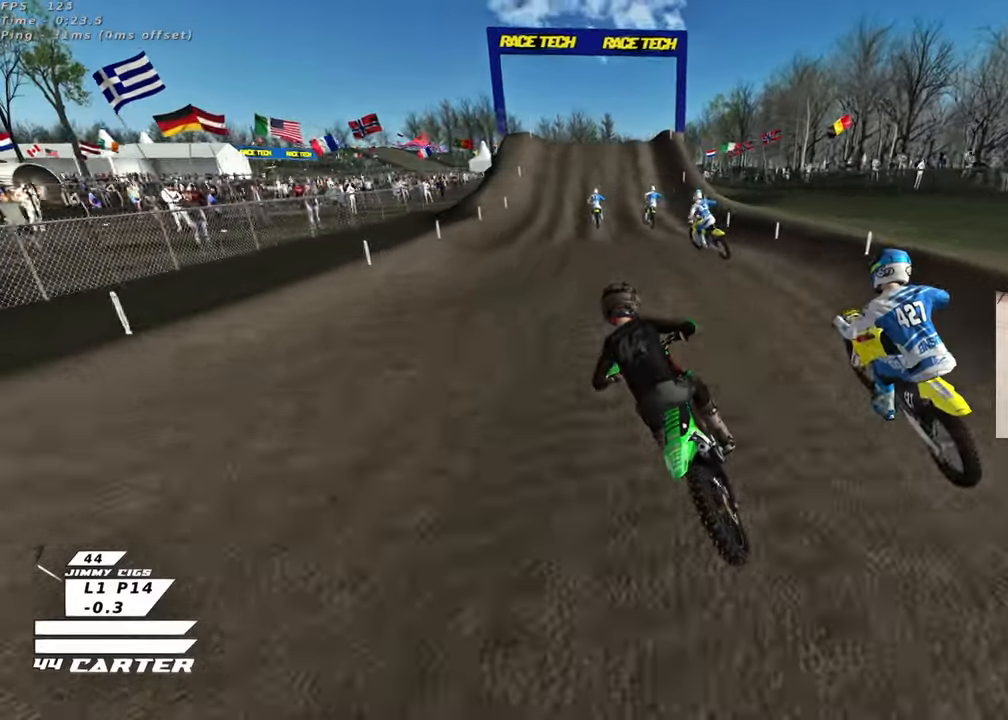
{"buttons": [], "left_stick": "down-right", "right_stick": "center", "events": [[317, "left_stick", "down-right"]]}
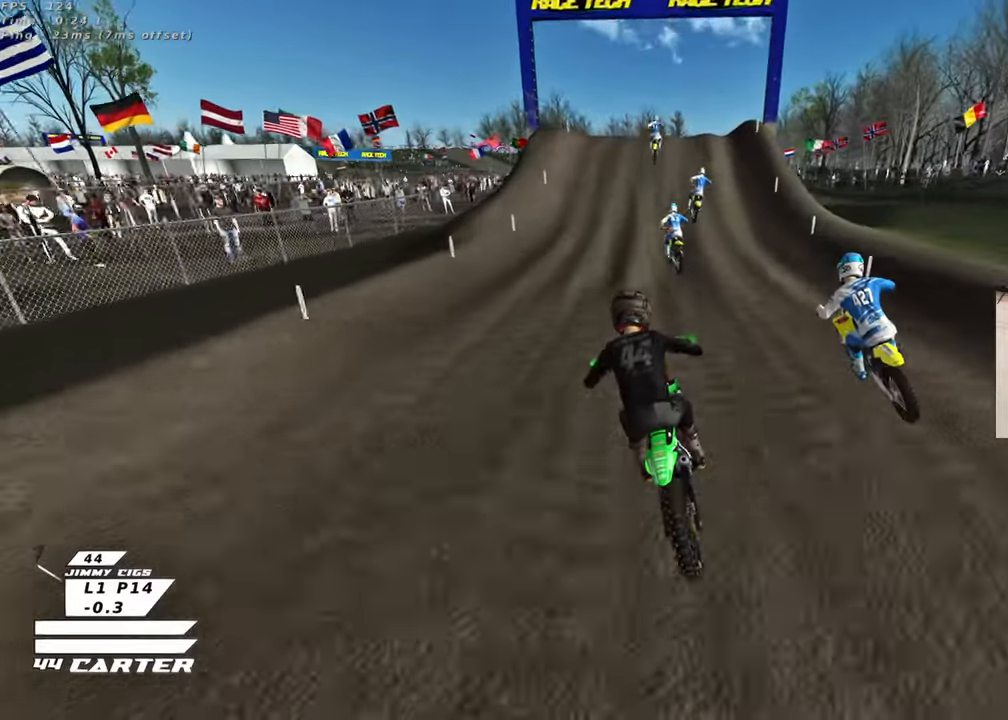
{"buttons": [], "left_stick": "center", "right_stick": "center", "events": [[33, "left_stick", "center"], [400, "left_stick", "right"], [500, "left_stick", "center"]]}
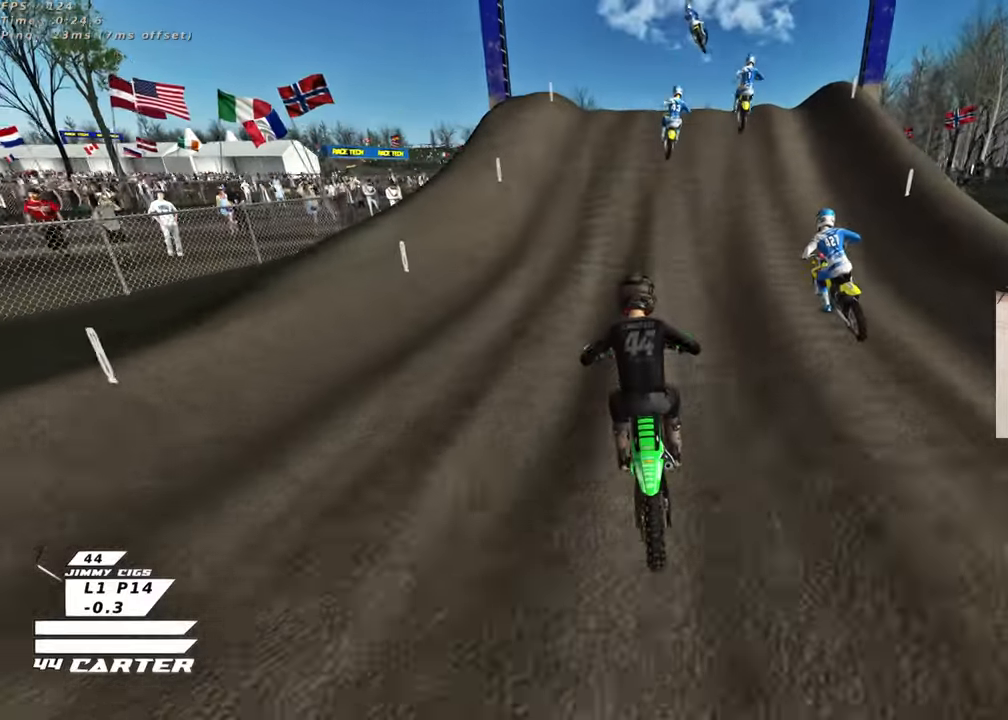
{"buttons": [], "left_stick": "up-right", "right_stick": "center", "events": [[167, "A", "down"], [350, "A", "up"], [367, "left_stick", "up"], [467, "left_stick", "up-right"]]}
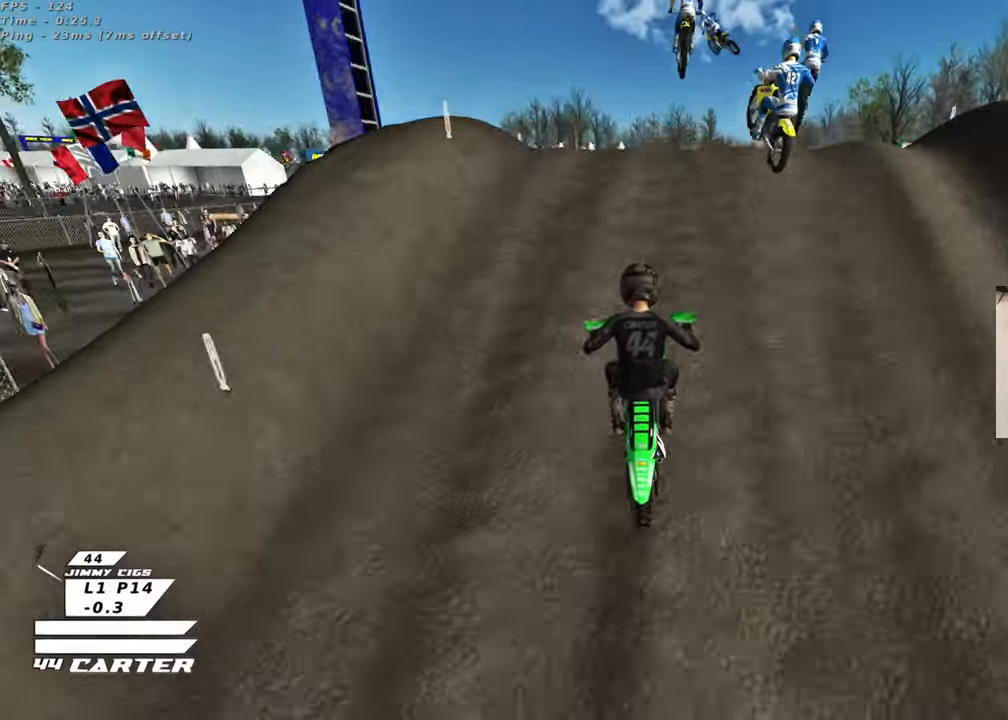
{"buttons": [], "left_stick": "down-right", "right_stick": "center", "events": [[83, "A", "down"], [200, "A", "up"], [200, "left_stick", "down-left"], [333, "A", "down"], [417, "left_stick", "down-right"], [433, "A", "up"]]}
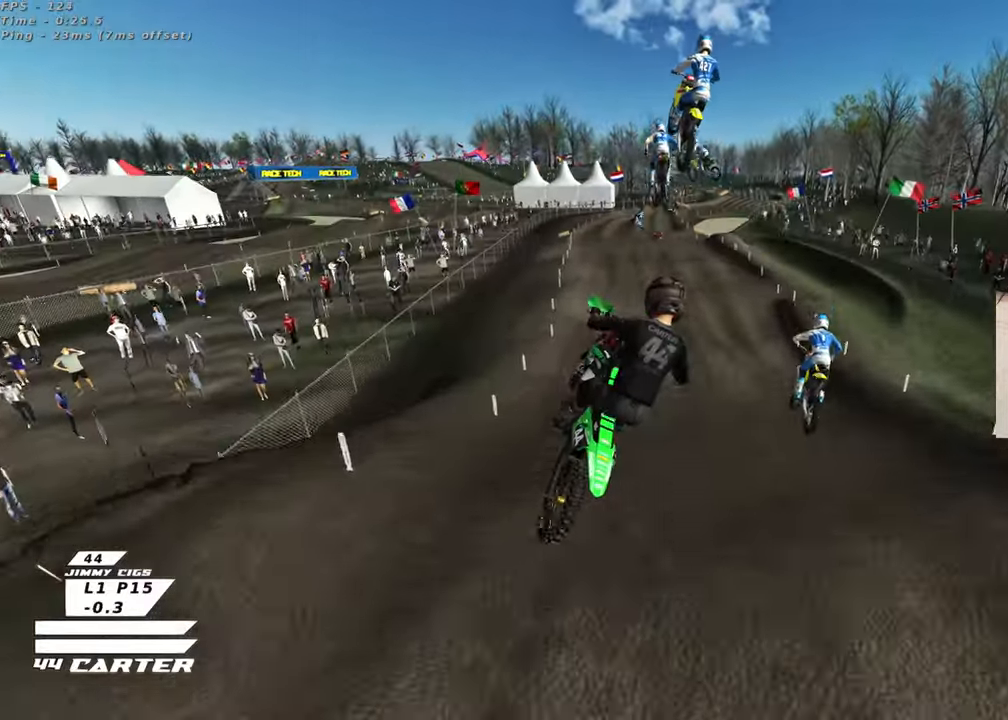
{"buttons": ["A"], "left_stick": "left", "right_stick": "center", "events": [[17, "left_stick", "right"], [33, "A", "down"], [167, "A", "up"], [233, "A", "down"], [400, "A", "up"], [433, "A", "down"], [483, "left_stick", "left"]]}
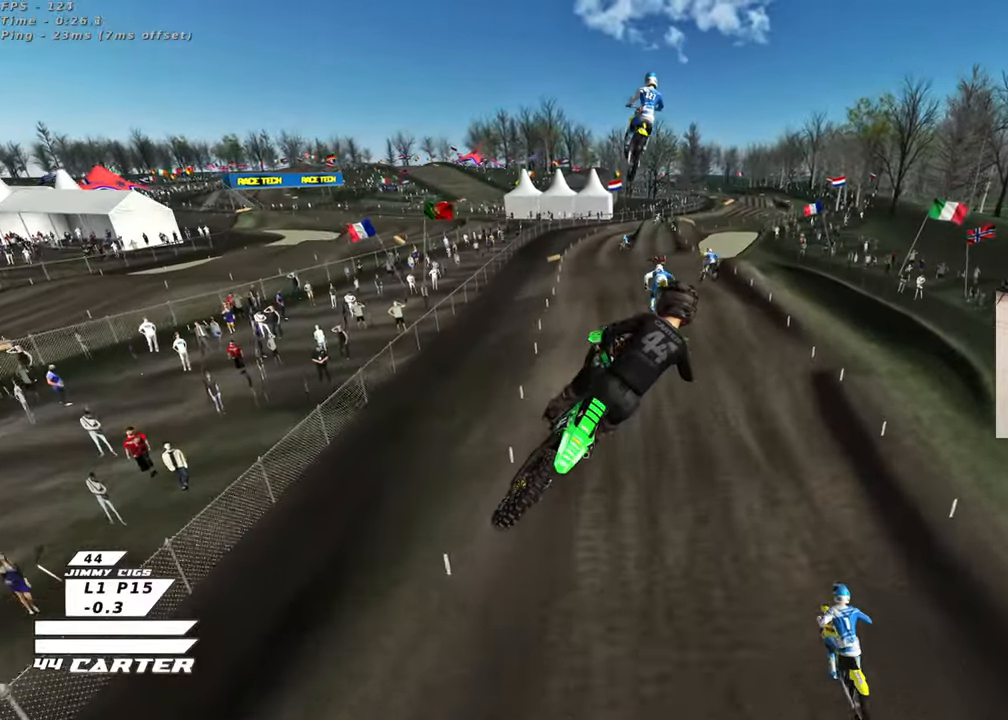
{"buttons": ["X"], "left_stick": "up-left", "right_stick": "center", "events": [[17, "left_stick", "up-left"], [83, "A", "up"], [133, "A", "down"], [267, "A", "up"], [500, "X", "down"]]}
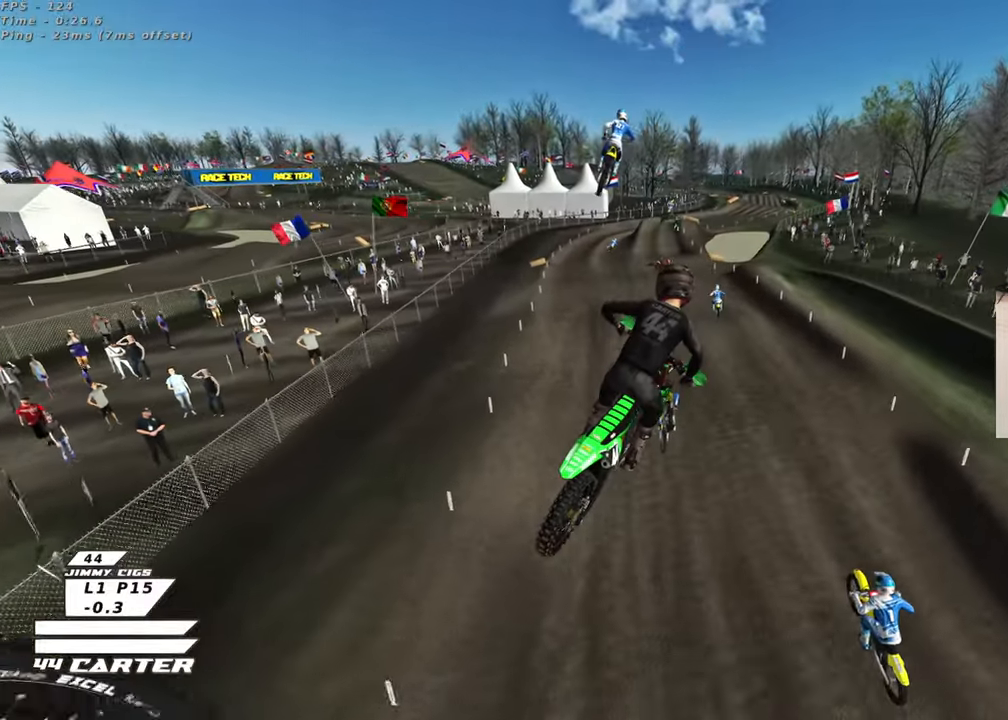
{"buttons": [], "left_stick": "center", "right_stick": "center", "events": [[100, "X", "up"], [133, "L1", "down"], [183, "X", "down"], [233, "left_stick", "up"], [267, "X", "up"], [350, "L1", "up"], [350, "X", "down"], [350, "left_stick", "center"], [450, "X", "up"]]}
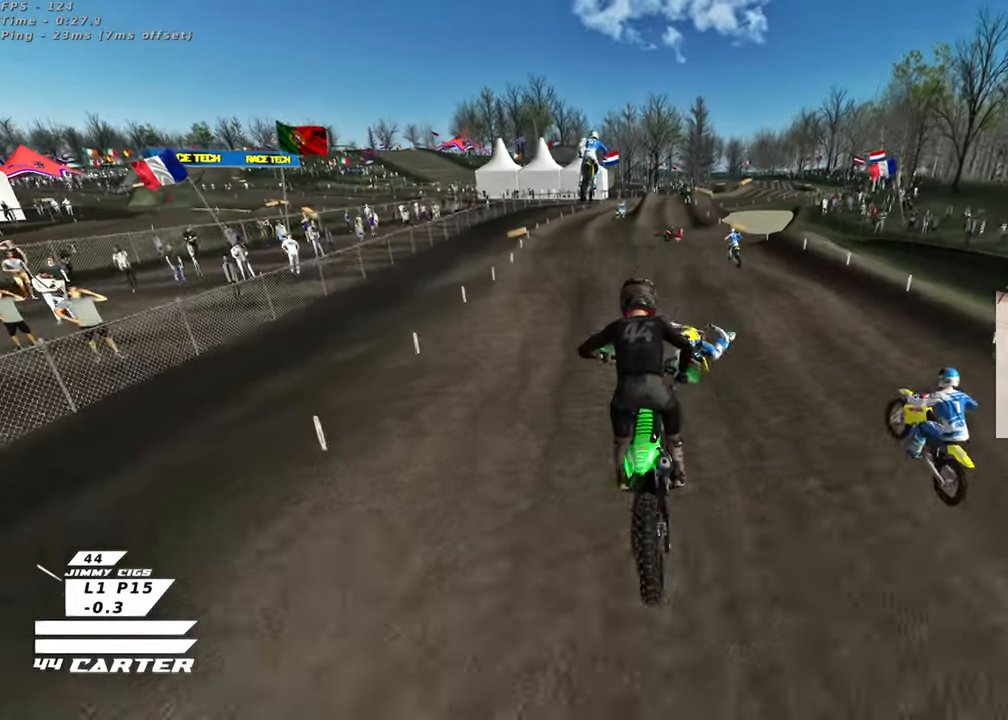
{"buttons": [], "left_stick": "center", "right_stick": "center", "events": [[17, "X", "down"], [67, "left_stick", "up-right"], [100, "X", "up"], [200, "left_stick", "center"]]}
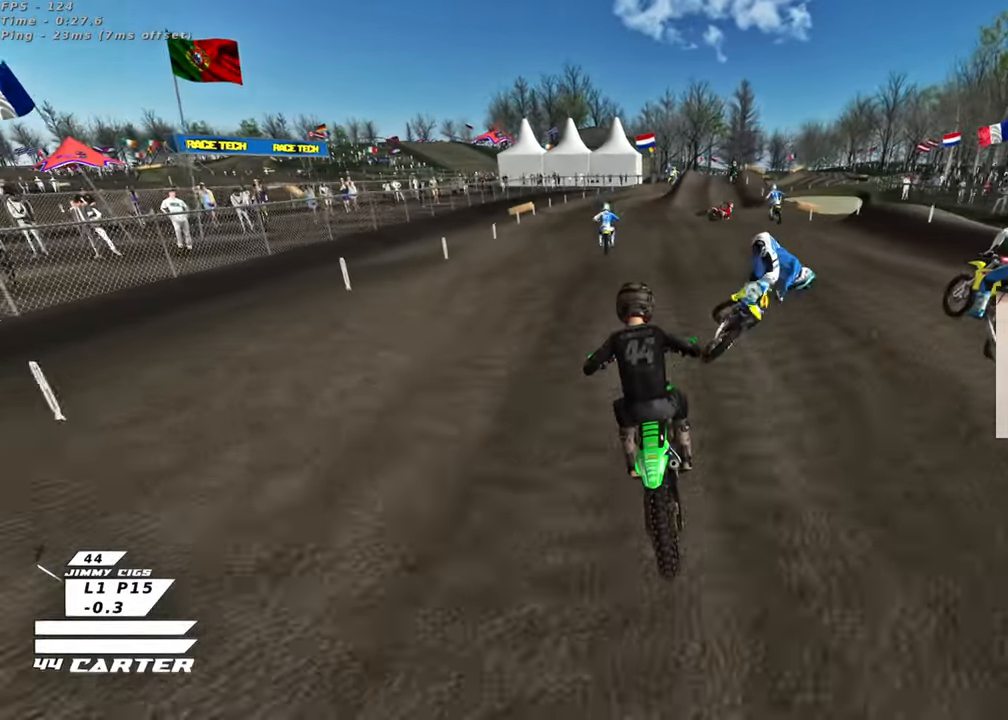
{"buttons": [], "left_stick": "up-right", "right_stick": "center", "events": [[33, "left_stick", "up"], [150, "left_stick", "down"], [183, "A", "down"], [333, "A", "up"], [333, "left_stick", "center"], [450, "left_stick", "up-right"]]}
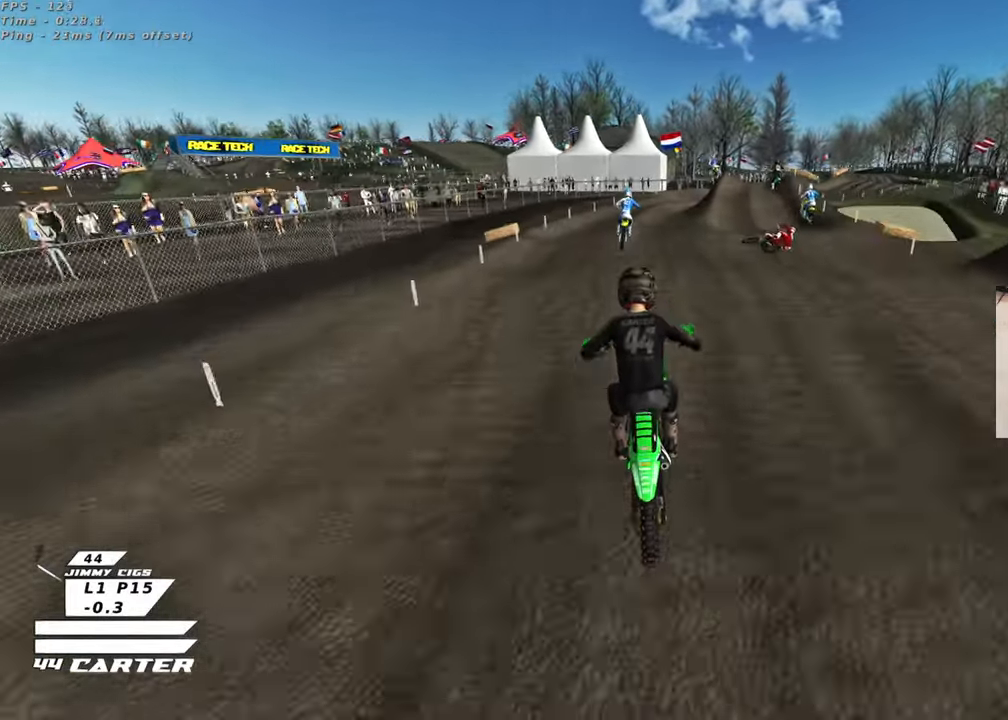
{"buttons": [], "left_stick": "up-right", "right_stick": "center", "events": [[117, "left_stick", "up"], [350, "left_stick", "down"], [500, "left_stick", "up-right"]]}
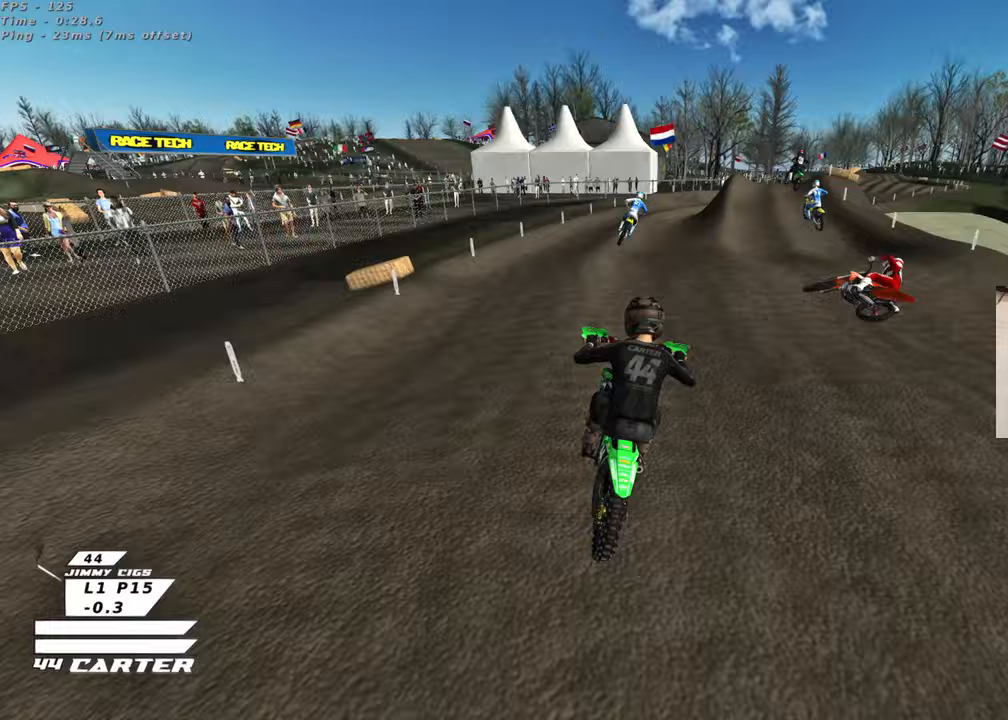
{"buttons": [], "left_stick": "down", "right_stick": "center", "events": [[117, "left_stick", "up-left"], [433, "left_stick", "down"]]}
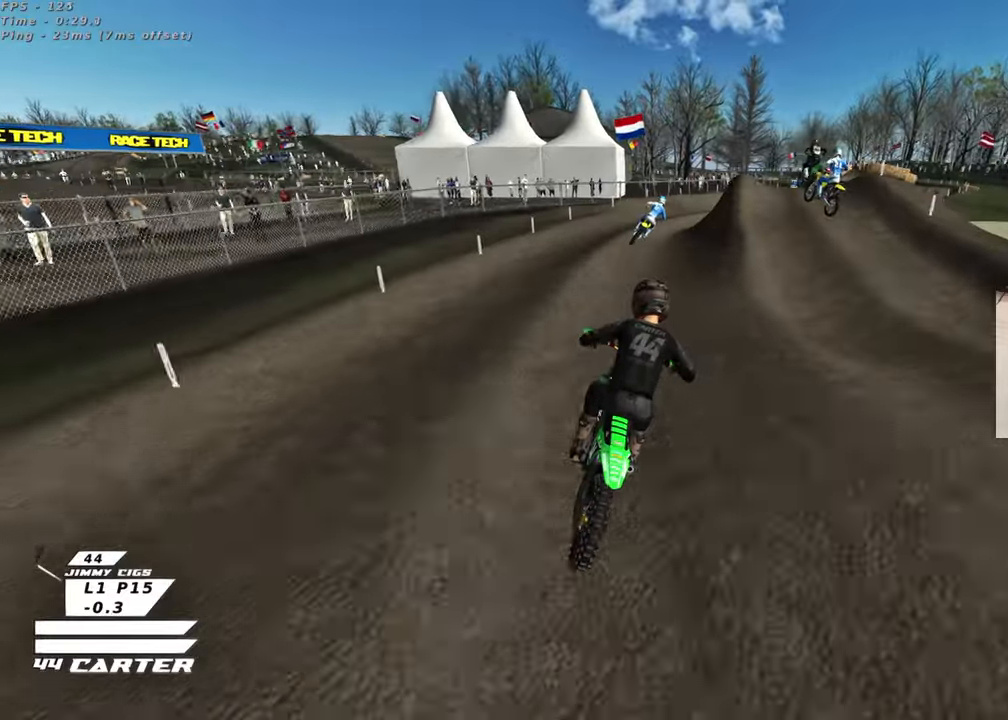
{"buttons": [], "left_stick": "up", "right_stick": "center", "events": [[67, "A", "down"], [83, "left_stick", "up-right"], [200, "A", "up"], [317, "left_stick", "up"]]}
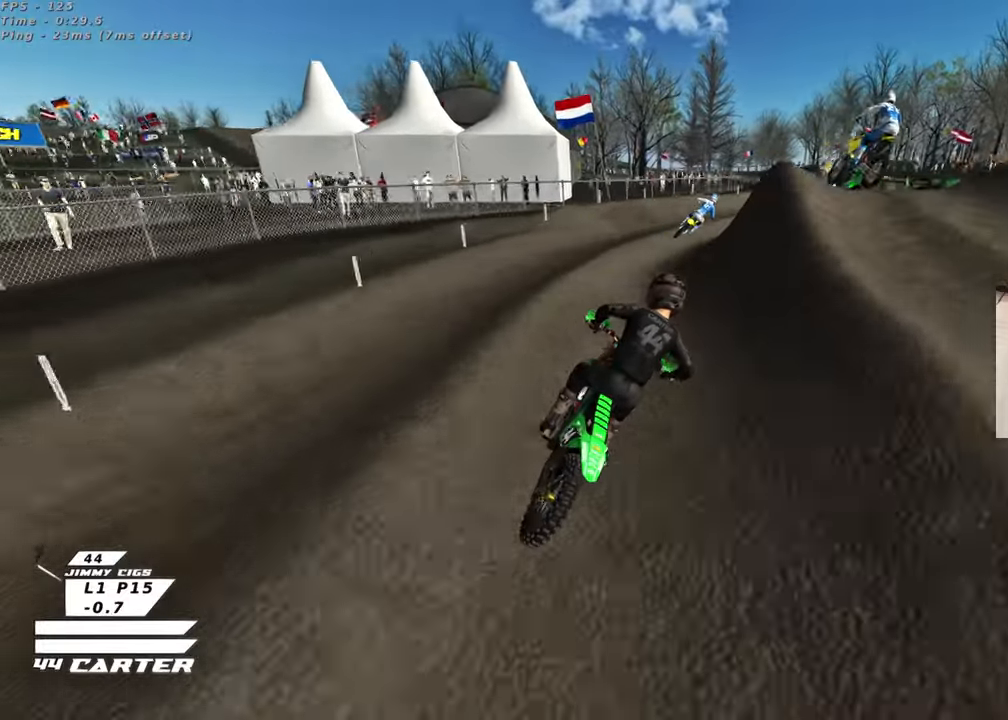
{"buttons": [], "left_stick": "center", "right_stick": "center", "events": [[133, "left_stick", "up-right"], [433, "left_stick", "center"]]}
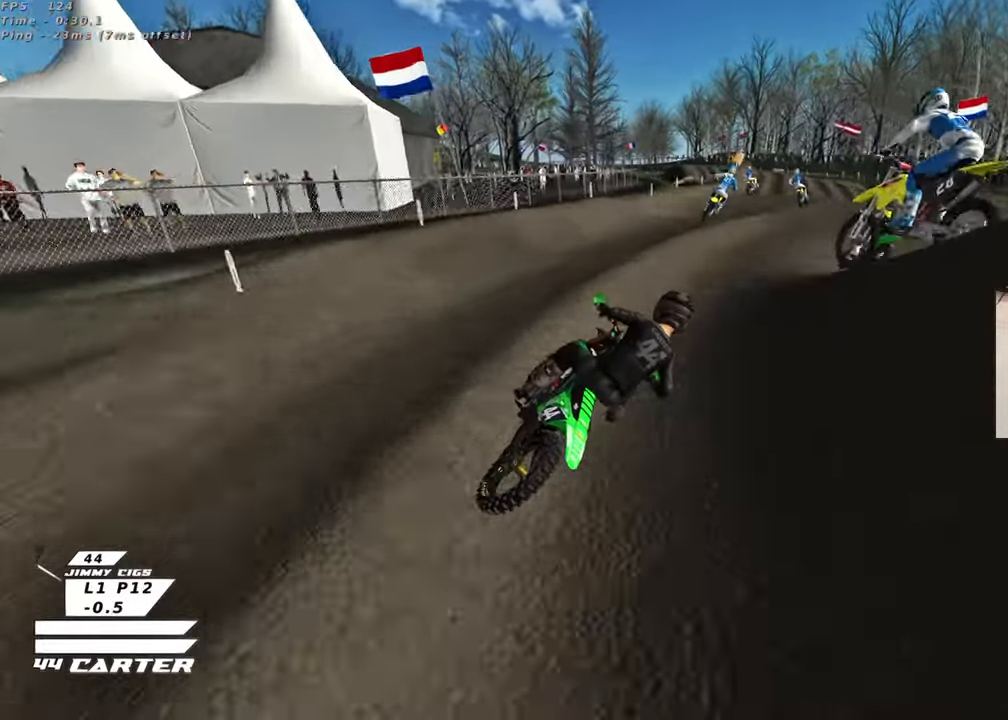
{"buttons": [], "left_stick": "center", "right_stick": "center", "events": [[33, "left_stick", "left"], [183, "left_stick", "down-left"], [433, "left_stick", "center"]]}
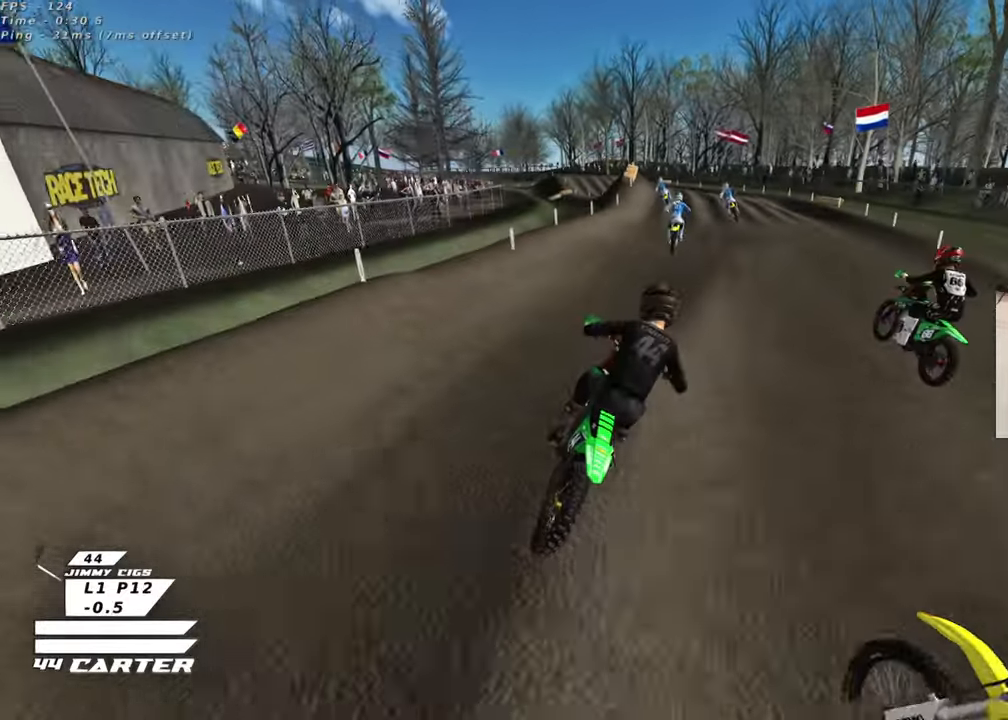
{"buttons": [], "left_stick": "down-left", "right_stick": "center", "events": [[17, "left_stick", "up"], [317, "left_stick", "left"], [467, "left_stick", "down-left"]]}
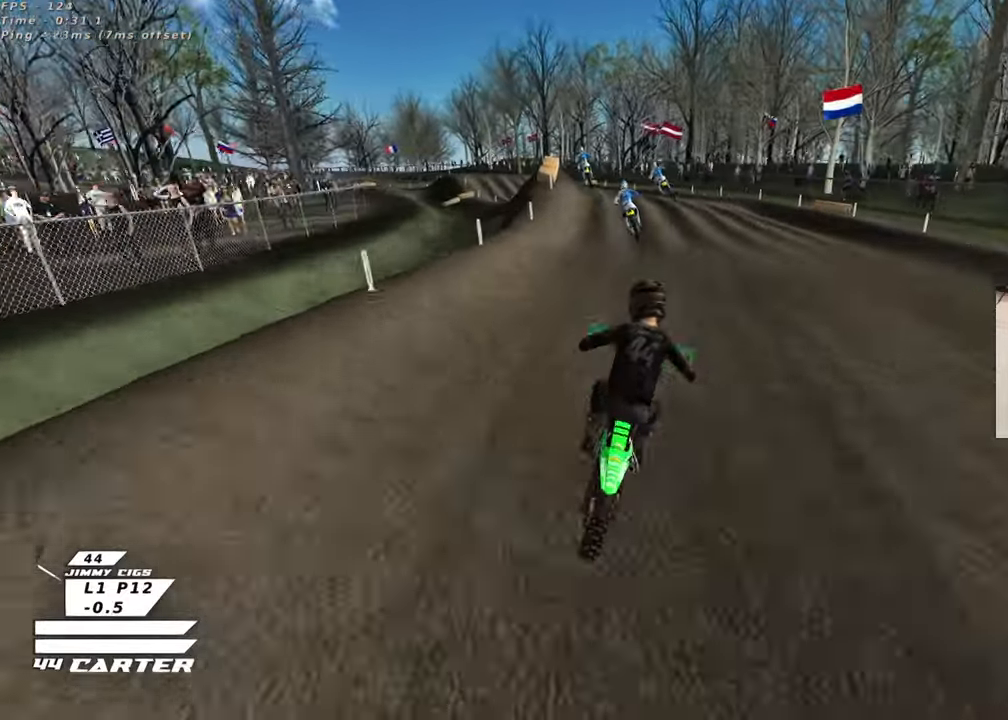
{"buttons": [], "left_stick": "up-right", "right_stick": "center", "events": [[167, "A", "down"], [233, "left_stick", "center"], [300, "A", "up"], [317, "left_stick", "up-right"]]}